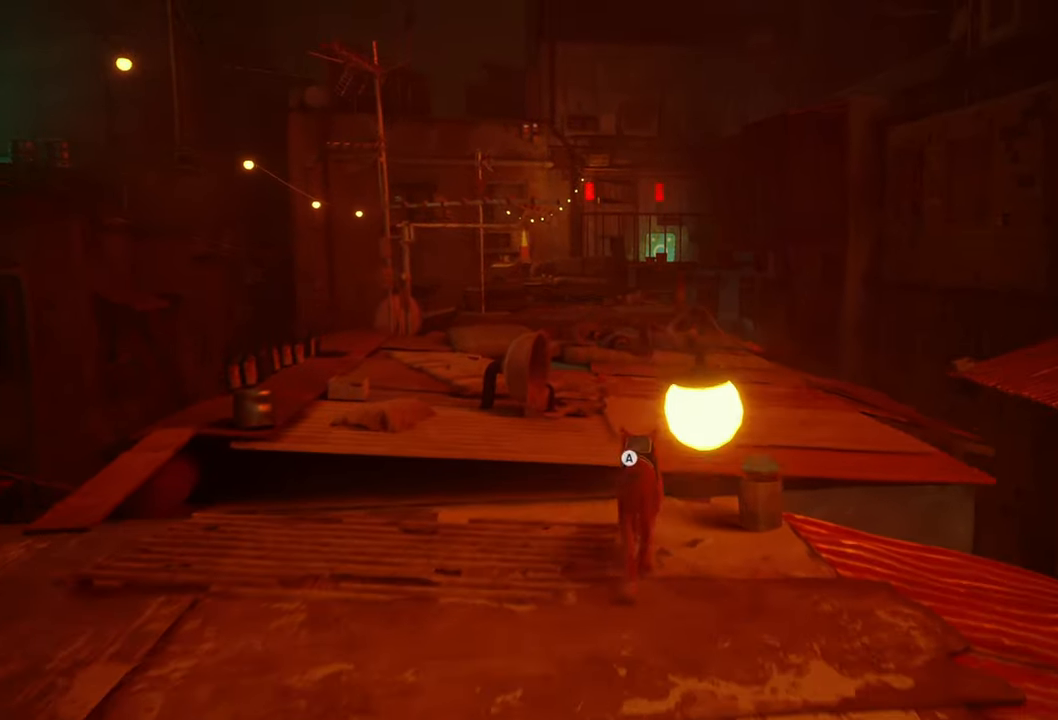
Gameplay with a controller (Xbox layout); each line is a JSON object with the inputs held at the frame after it. "events" lists button and stick changes between this image and that frame as [ms after this image, input, new state], when the widget could be followed in between. Not read: Z.
{"buttons": [], "left_stick": "up", "right_stick": "center", "events": [[120, "A", "up"]]}
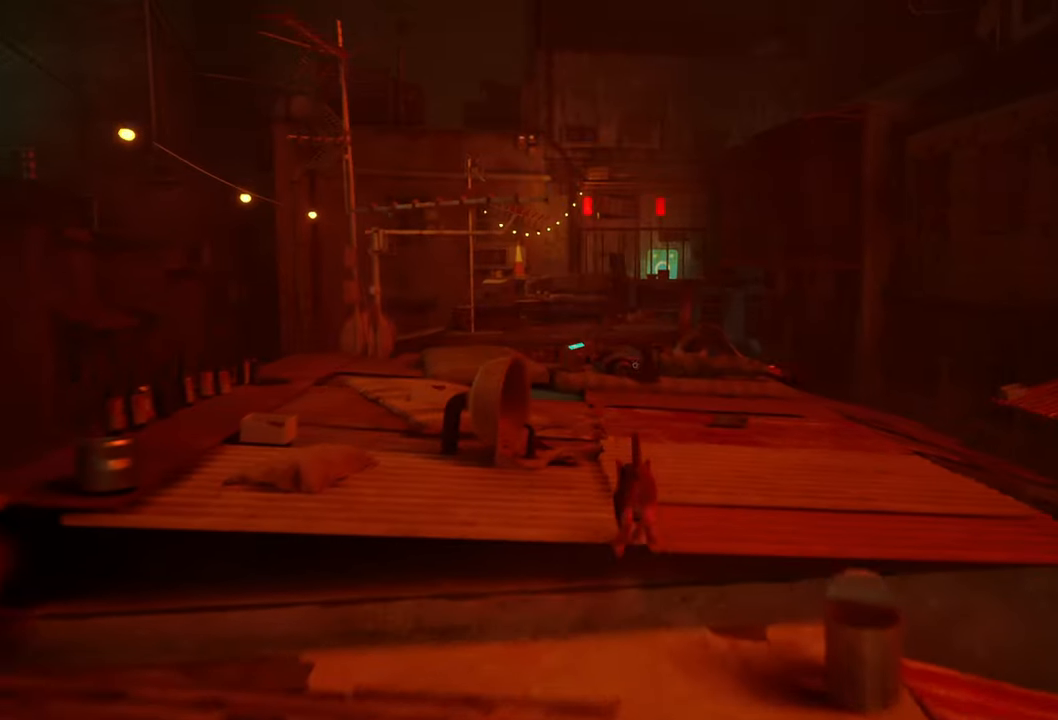
{"buttons": [], "left_stick": "up", "right_stick": "center", "events": []}
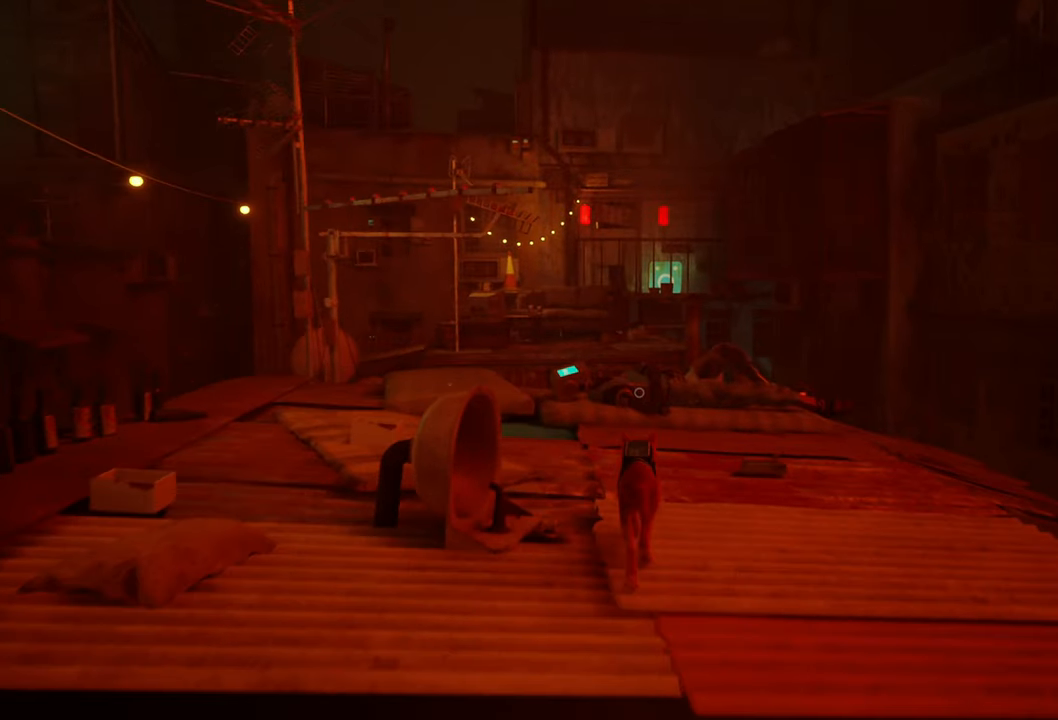
{"buttons": [], "left_stick": "up", "right_stick": "center", "events": []}
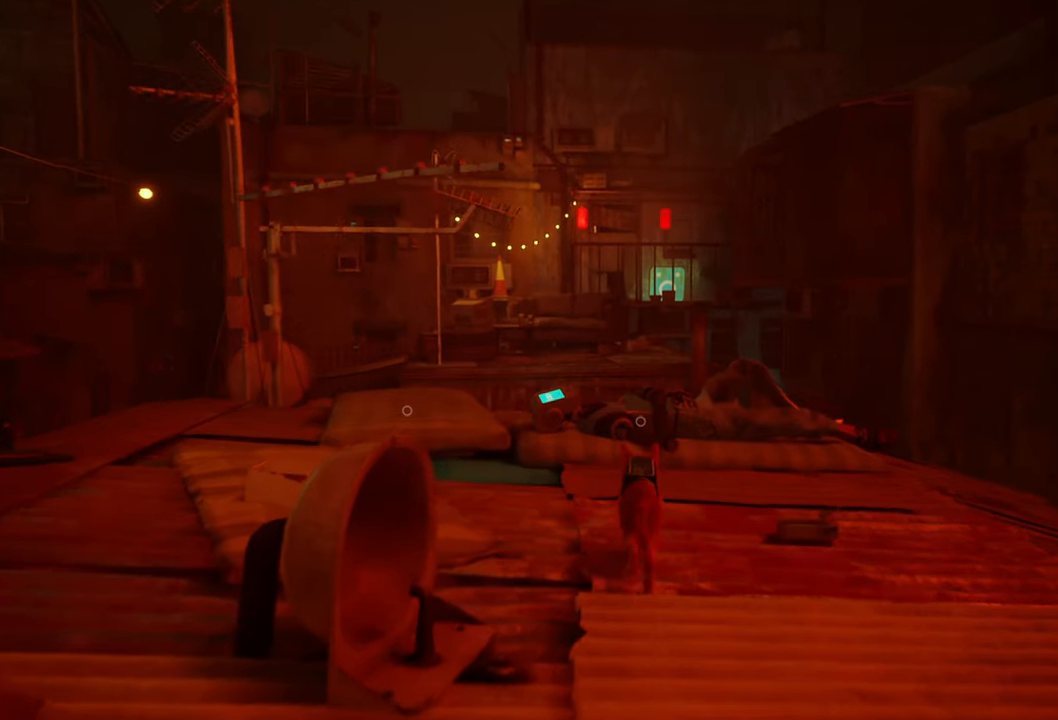
{"buttons": [], "left_stick": "up", "right_stick": "center", "events": []}
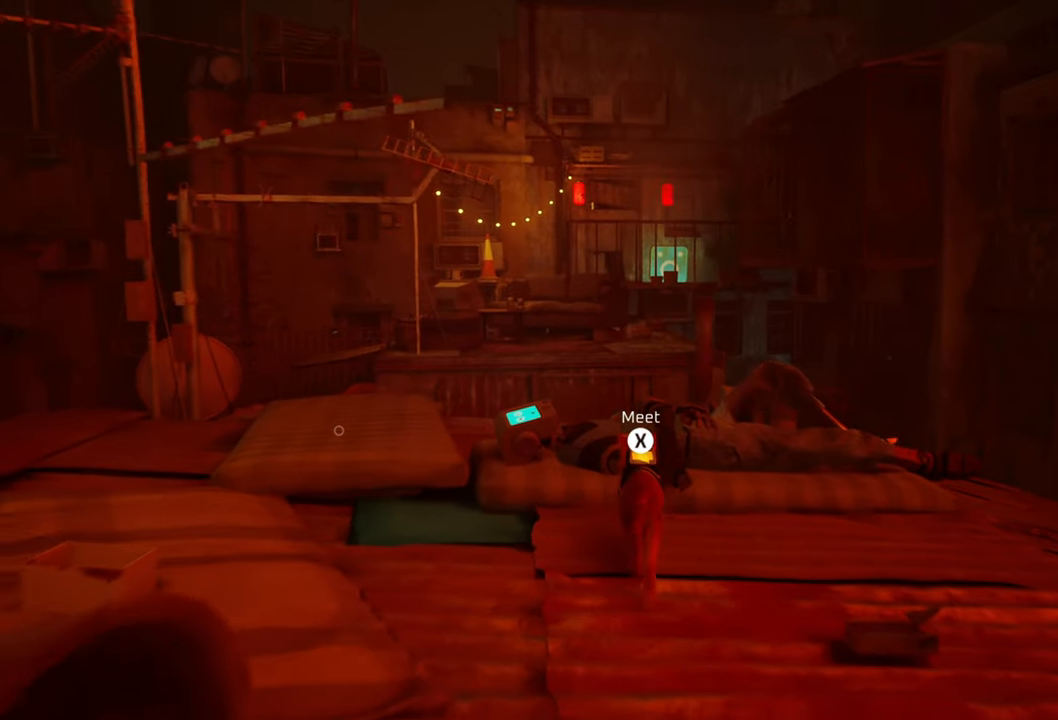
{"buttons": [], "left_stick": "center", "right_stick": "center", "events": [[60, "left_stick", "center"], [260, "X", "down"], [380, "X", "up"]]}
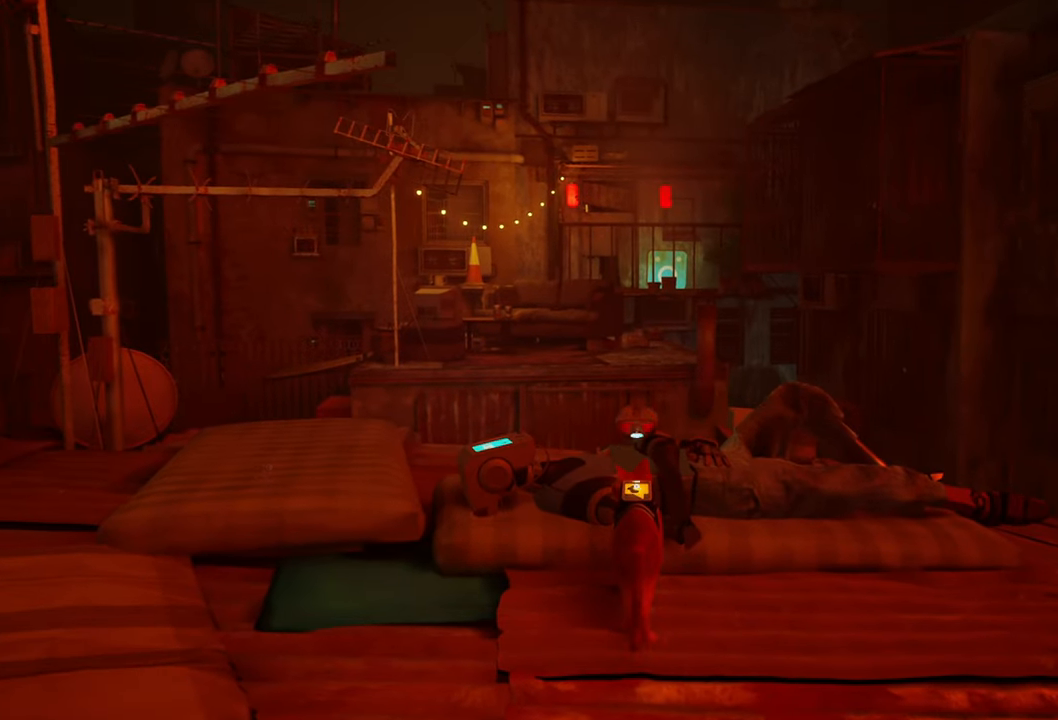
{"buttons": [], "left_stick": "center", "right_stick": "center", "events": []}
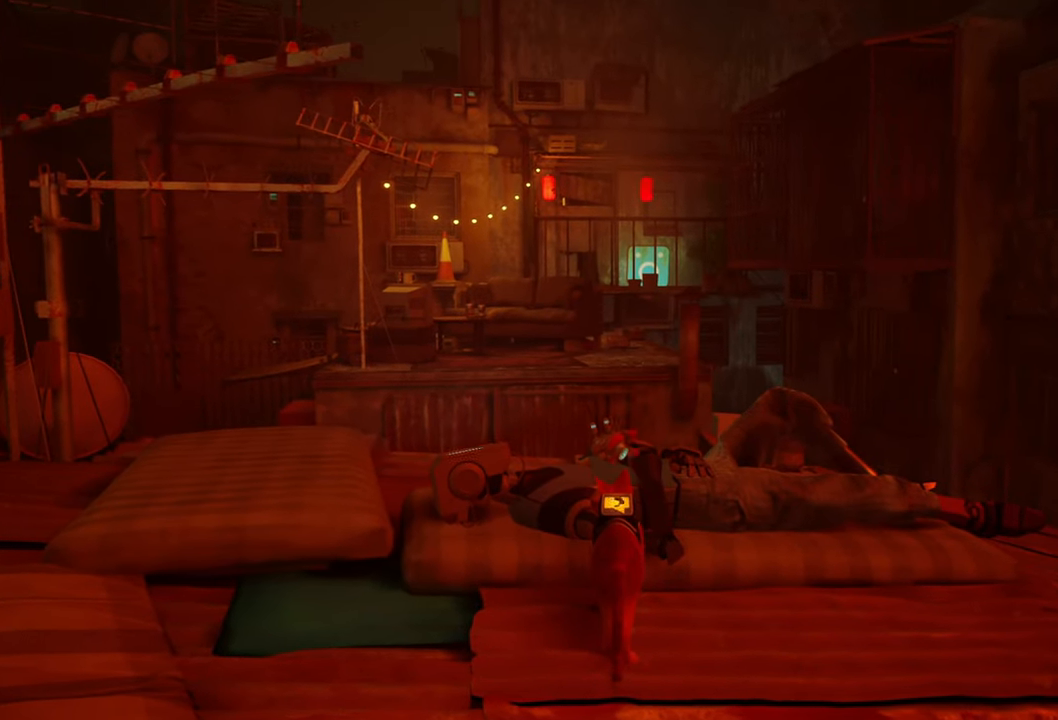
{"buttons": [], "left_stick": "center", "right_stick": "up-right", "events": [[100, "right_stick", "up-right"]]}
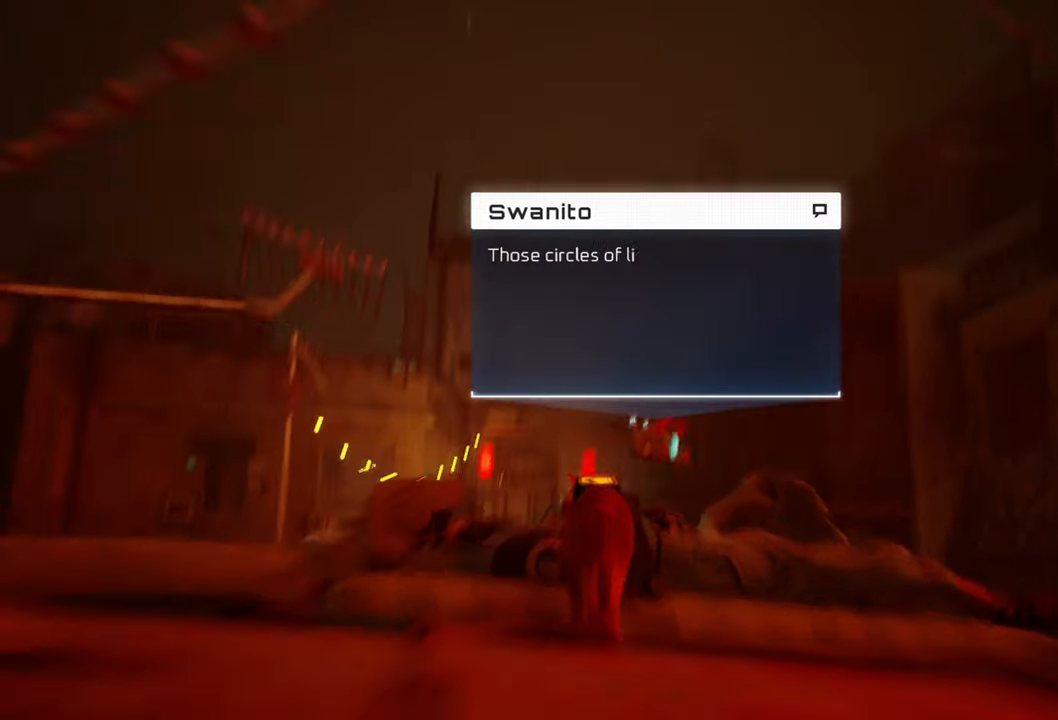
{"buttons": [], "left_stick": "center", "right_stick": "up-right", "events": []}
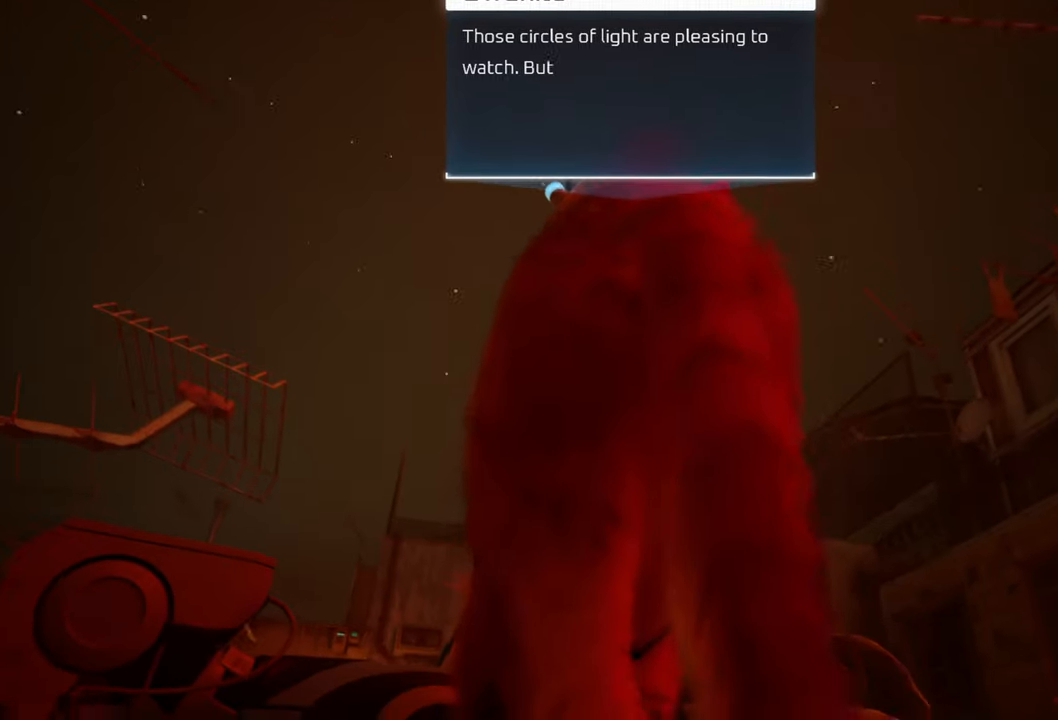
{"buttons": [], "left_stick": "center", "right_stick": "up-right", "events": [[200, "right_stick", "center"], [400, "right_stick", "up-right"]]}
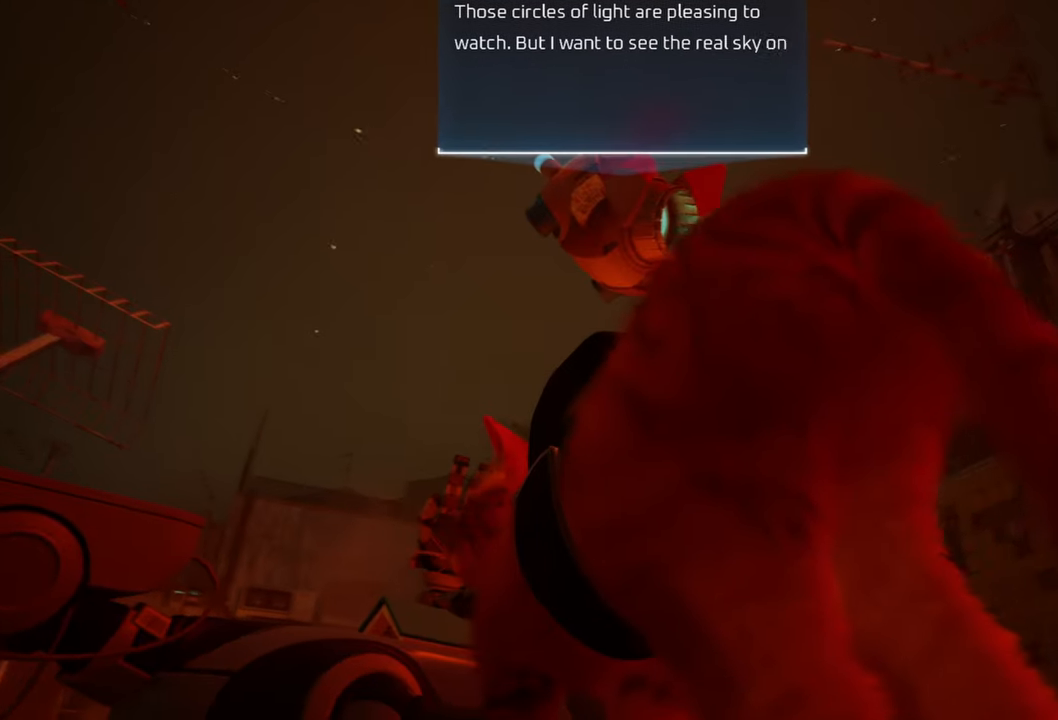
{"buttons": [], "left_stick": "center", "right_stick": "up", "events": [[420, "right_stick", "up"]]}
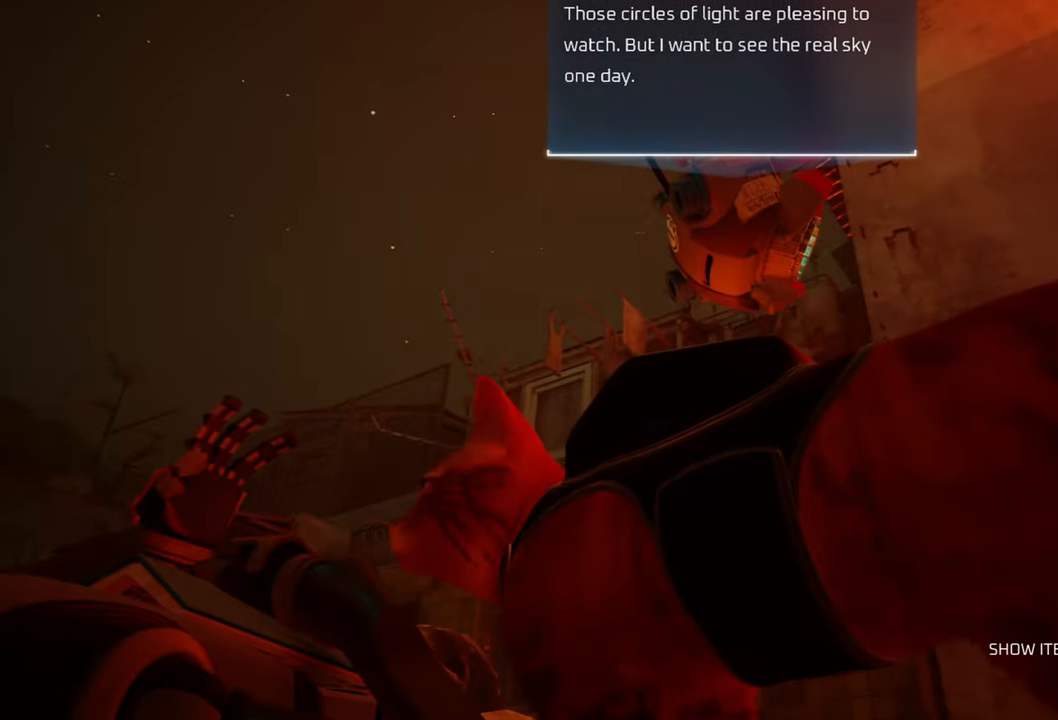
{"buttons": [], "left_stick": "center", "right_stick": "down", "events": [[300, "right_stick", "down"]]}
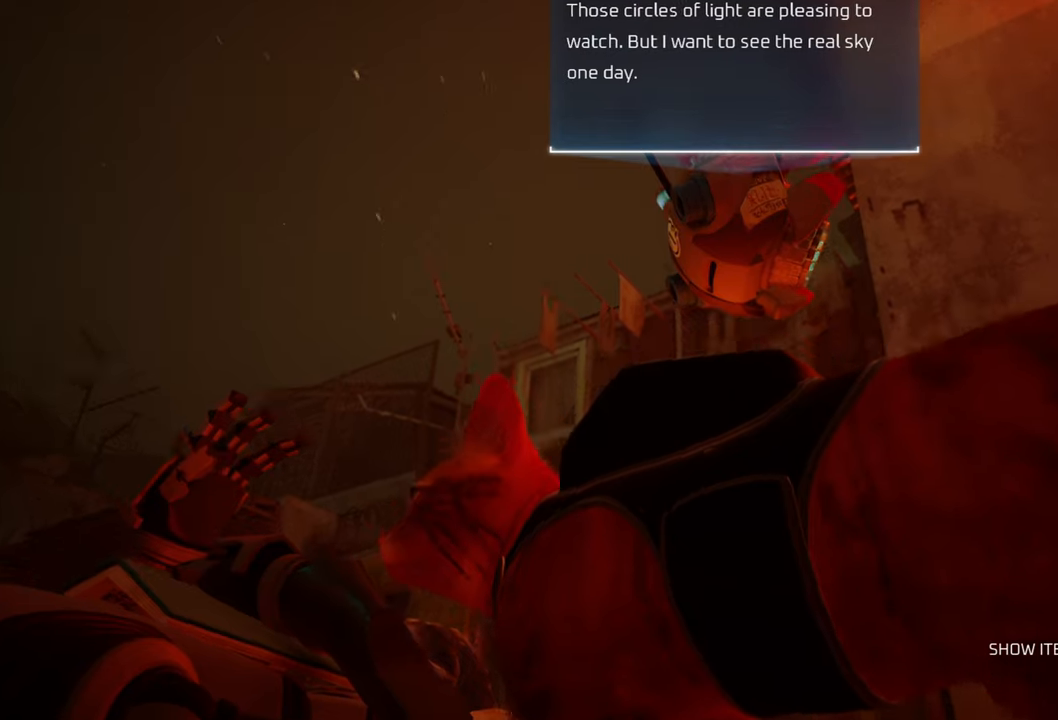
{"buttons": [], "left_stick": "center", "right_stick": "center", "events": [[460, "right_stick", "center"]]}
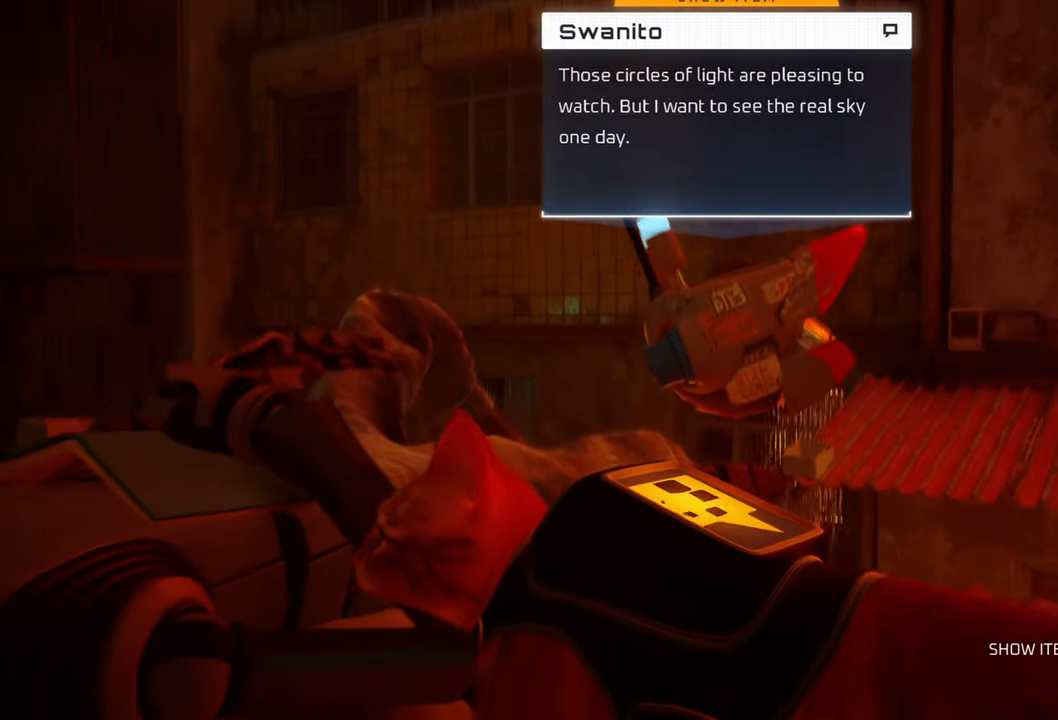
{"buttons": [], "left_stick": "center", "right_stick": "down-left", "events": [[160, "right_stick", "left"], [400, "right_stick", "down-left"]]}
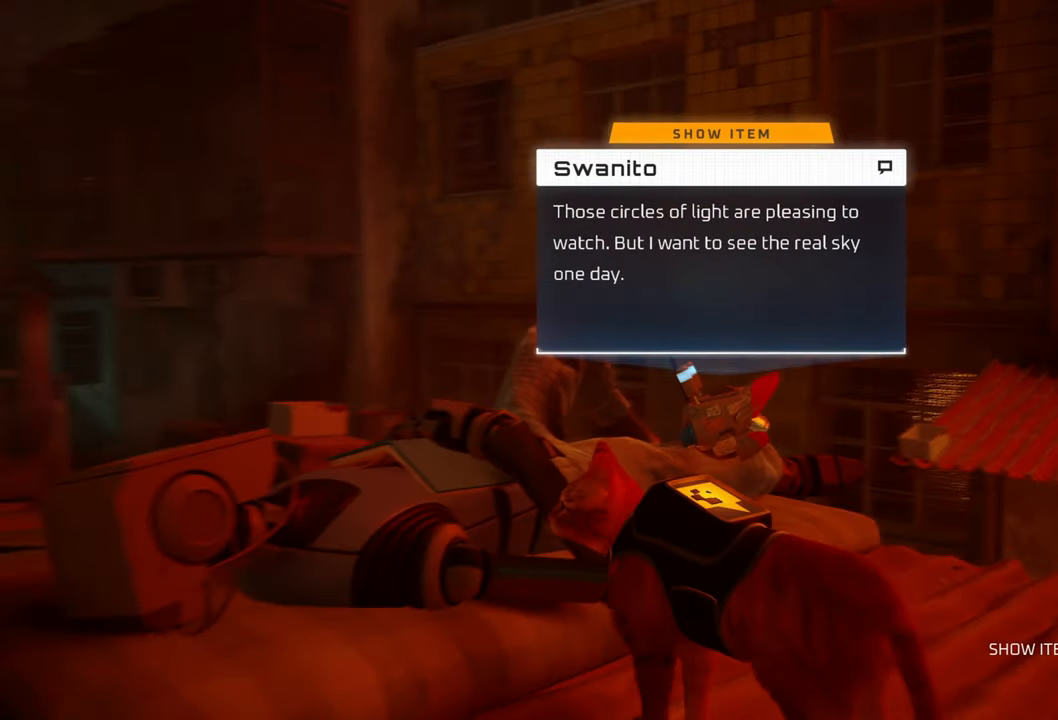
{"buttons": [], "left_stick": "center", "right_stick": "down", "events": [[80, "right_stick", "center"], [380, "right_stick", "down"]]}
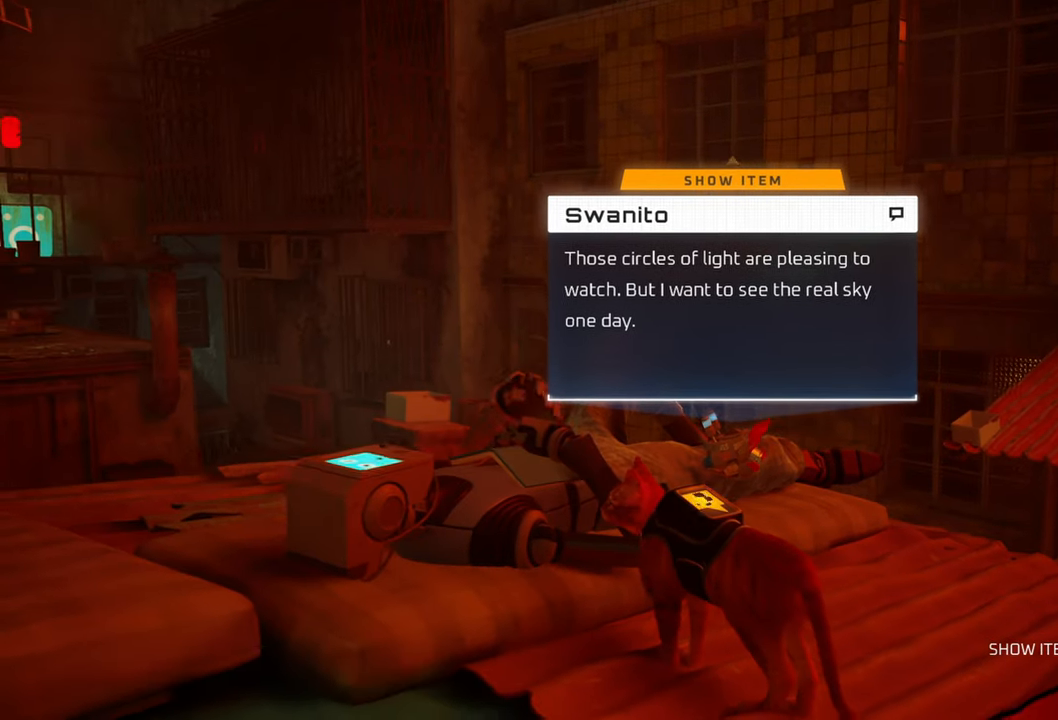
{"buttons": [], "left_stick": "center", "right_stick": "center", "events": [[220, "right_stick", "center"]]}
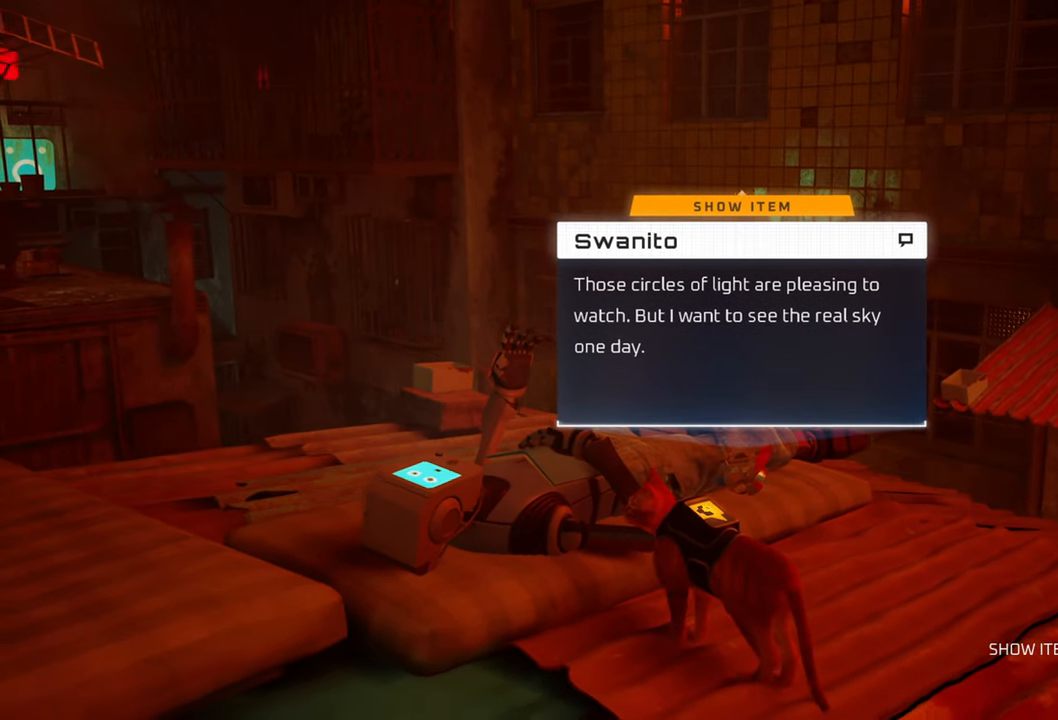
{"buttons": [], "left_stick": "center", "right_stick": "center", "events": []}
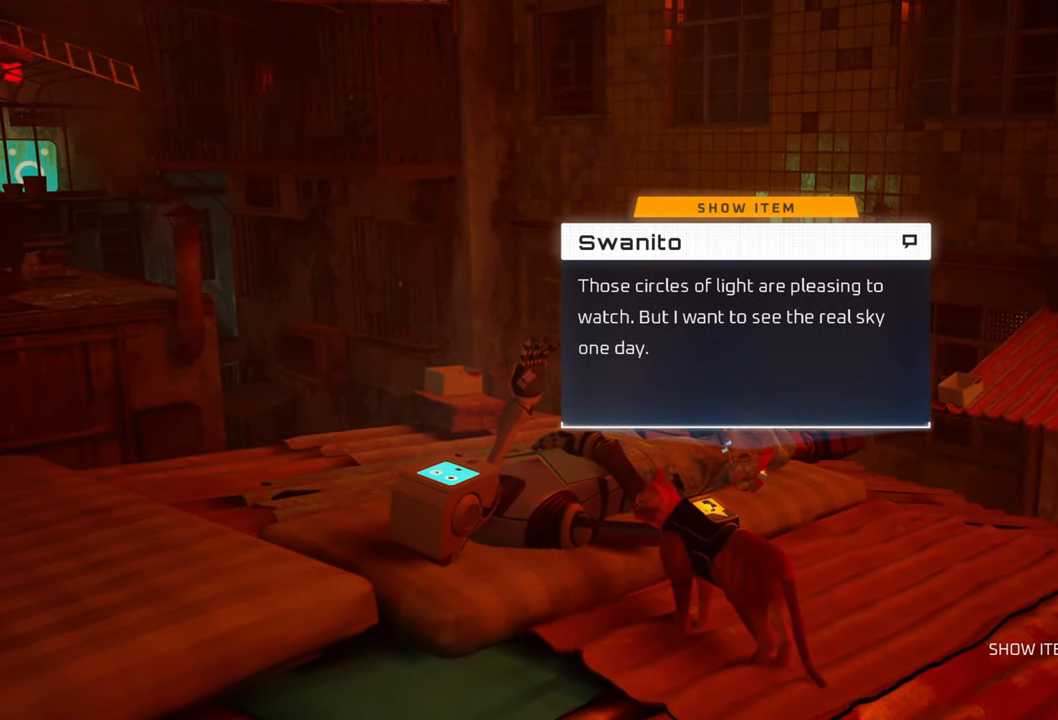
{"buttons": [], "left_stick": "center", "right_stick": "center", "events": []}
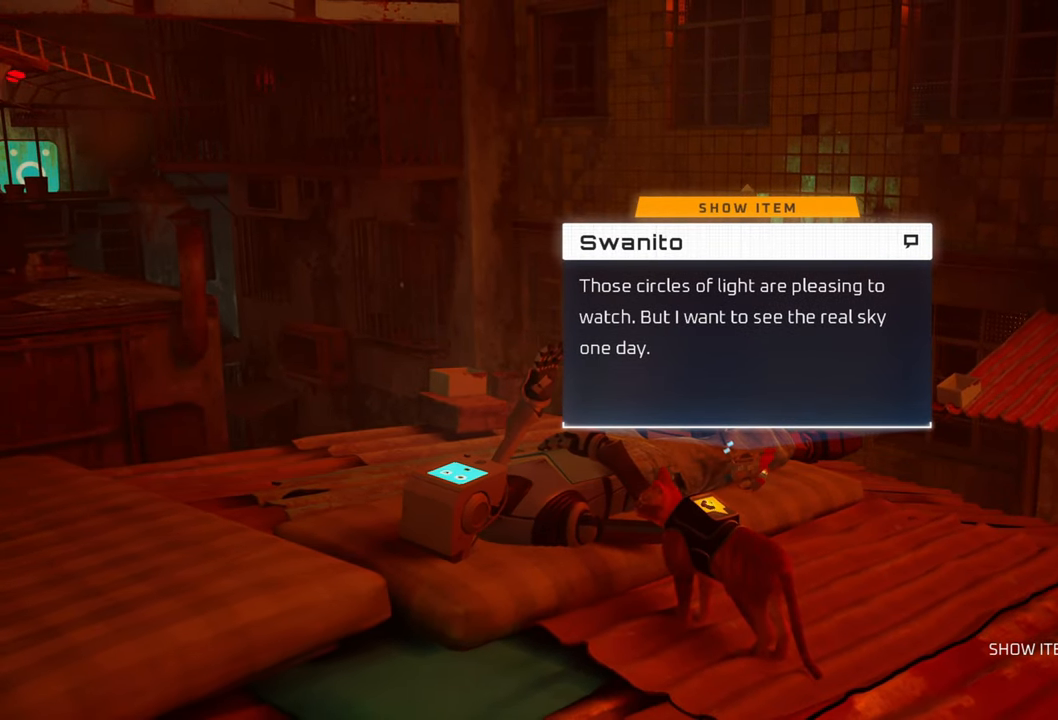
{"buttons": [], "left_stick": "center", "right_stick": "center", "events": []}
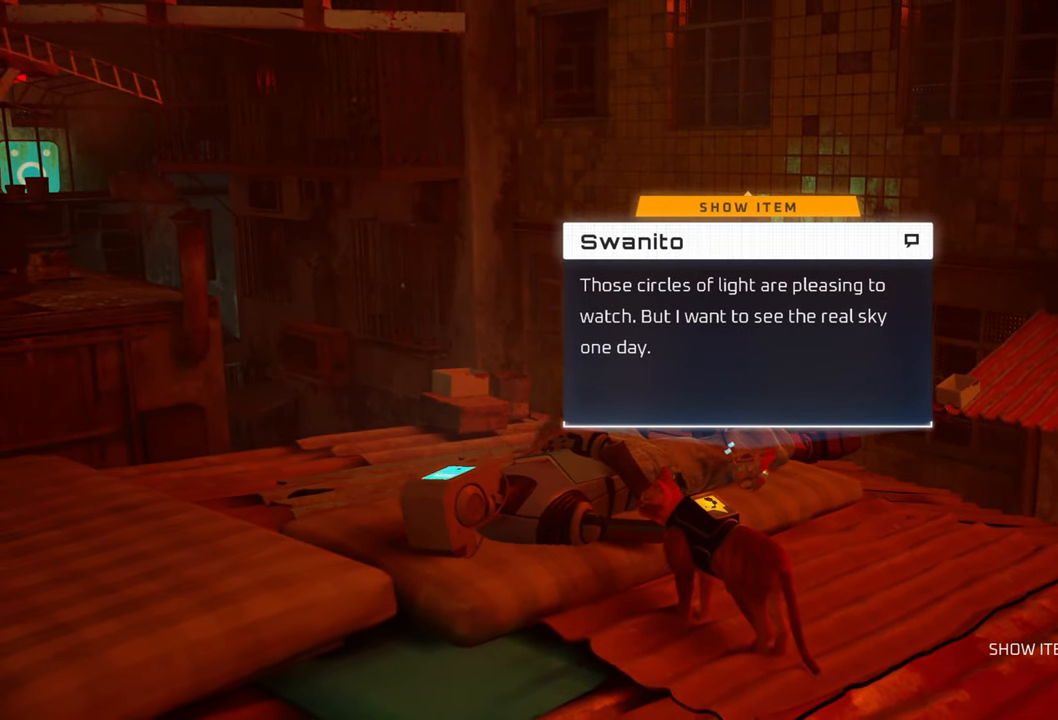
{"buttons": [], "left_stick": "center", "right_stick": "center", "events": []}
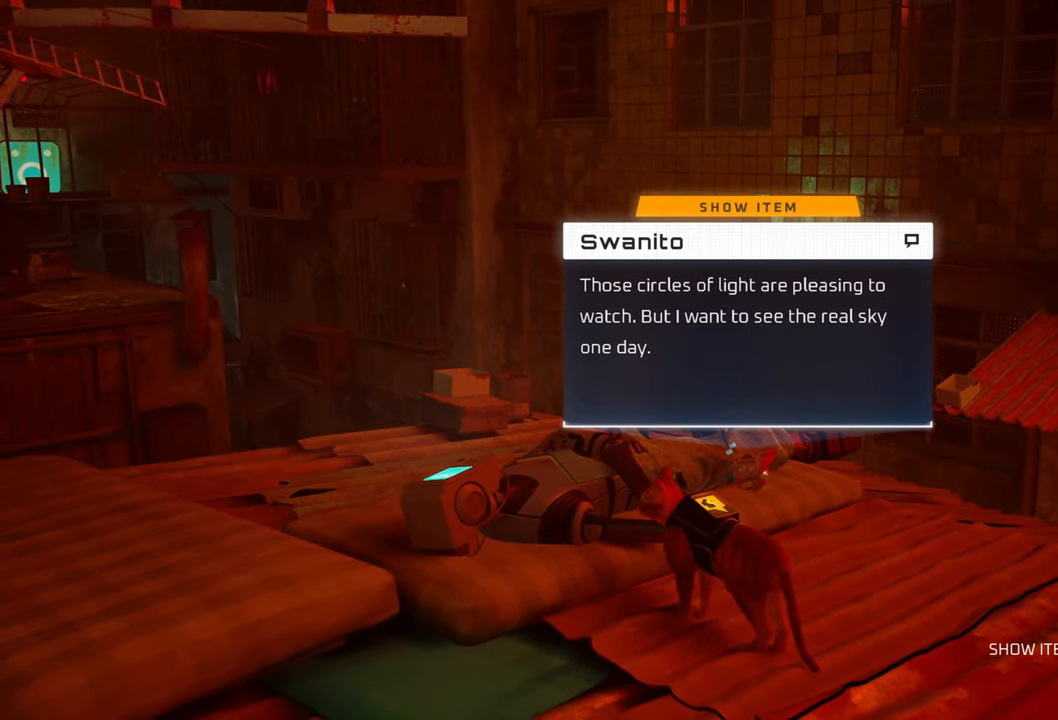
{"buttons": [], "left_stick": "center", "right_stick": "center", "events": []}
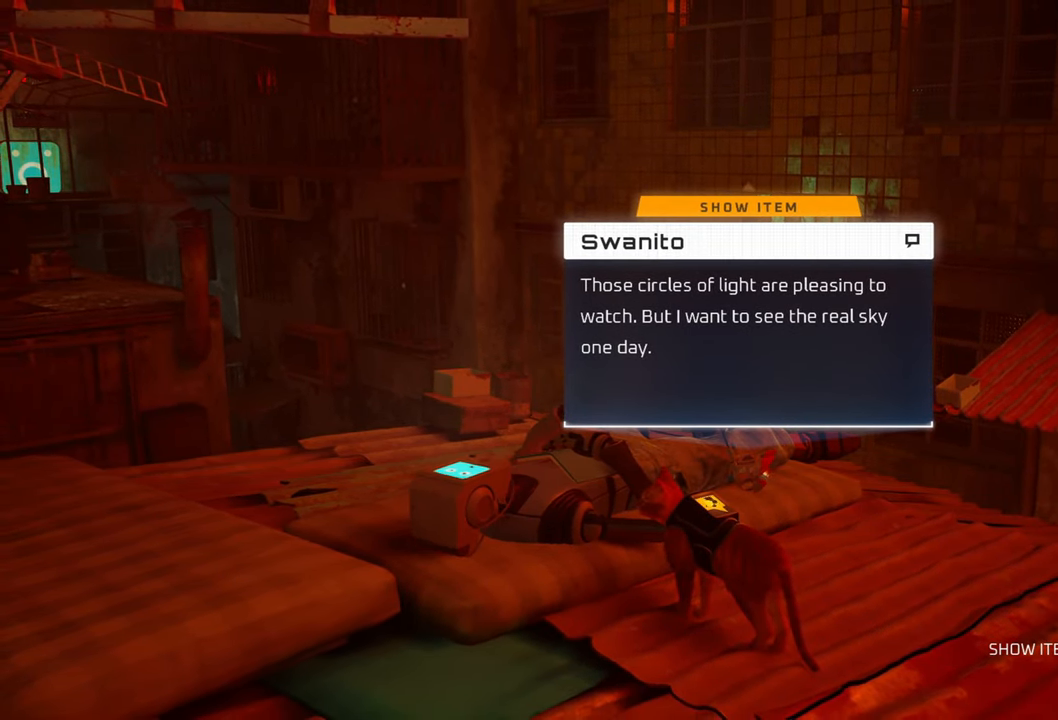
{"buttons": [], "left_stick": "center", "right_stick": "center", "events": []}
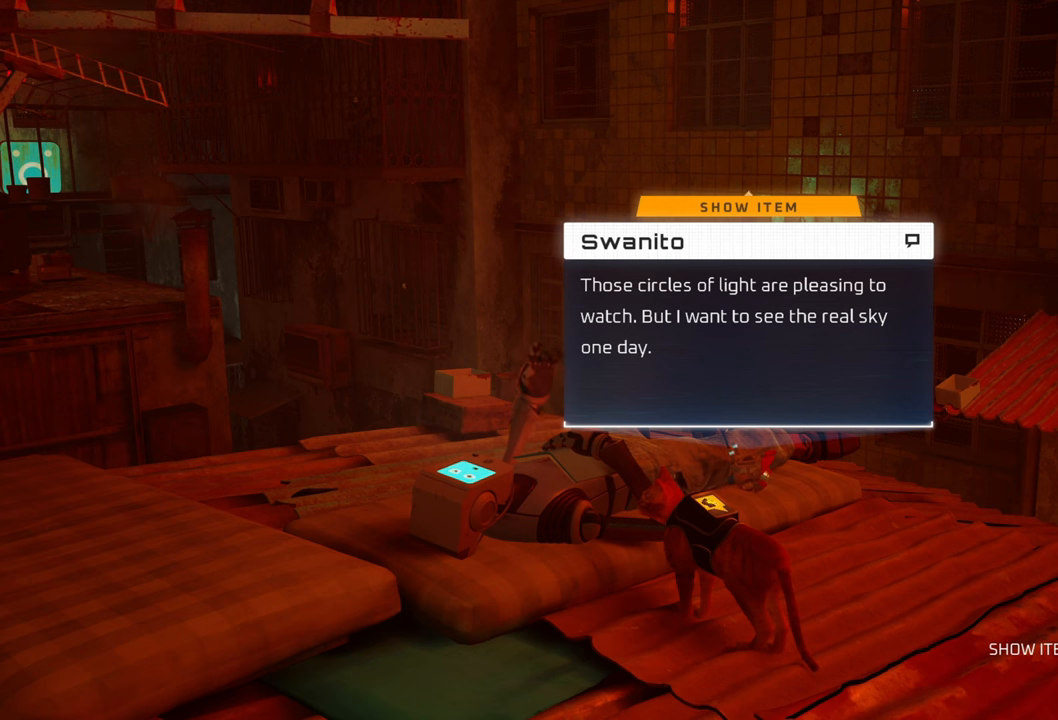
{"buttons": [], "left_stick": "center", "right_stick": "center", "events": []}
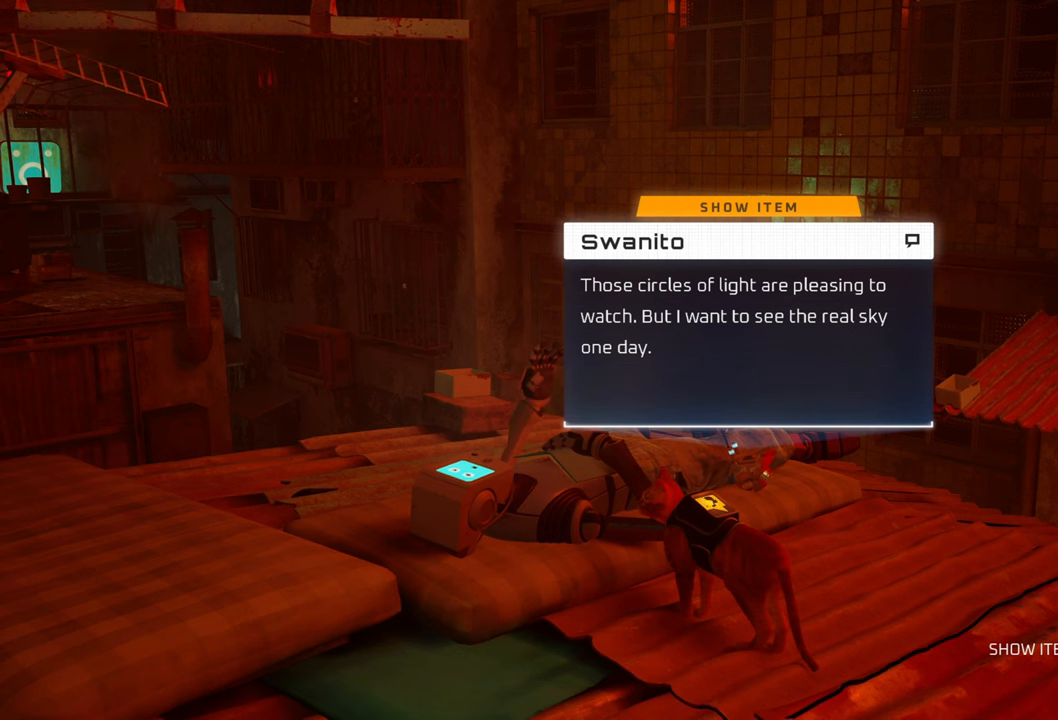
{"buttons": [], "left_stick": "center", "right_stick": "center", "events": []}
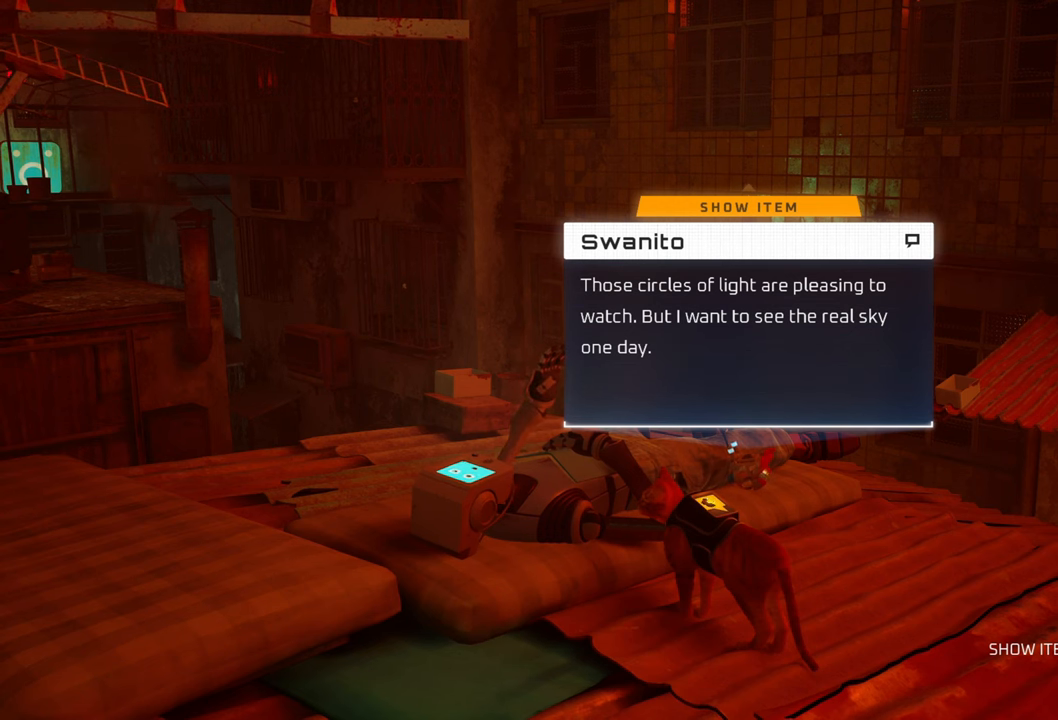
{"buttons": [], "left_stick": "center", "right_stick": "center", "events": []}
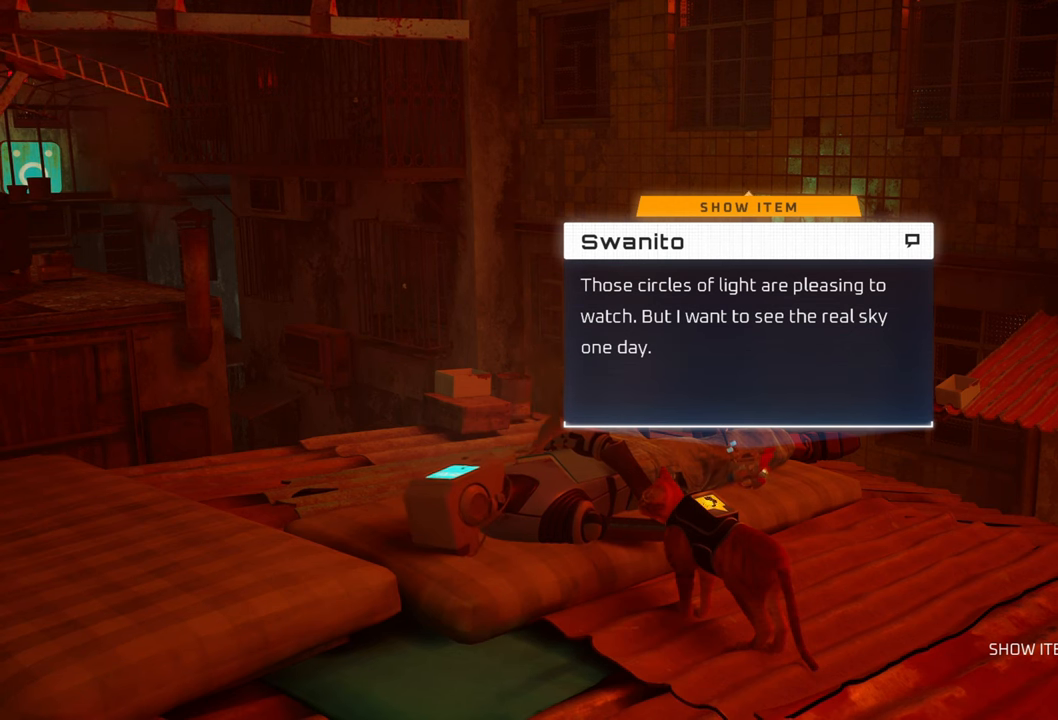
{"buttons": [], "left_stick": "center", "right_stick": "center", "events": []}
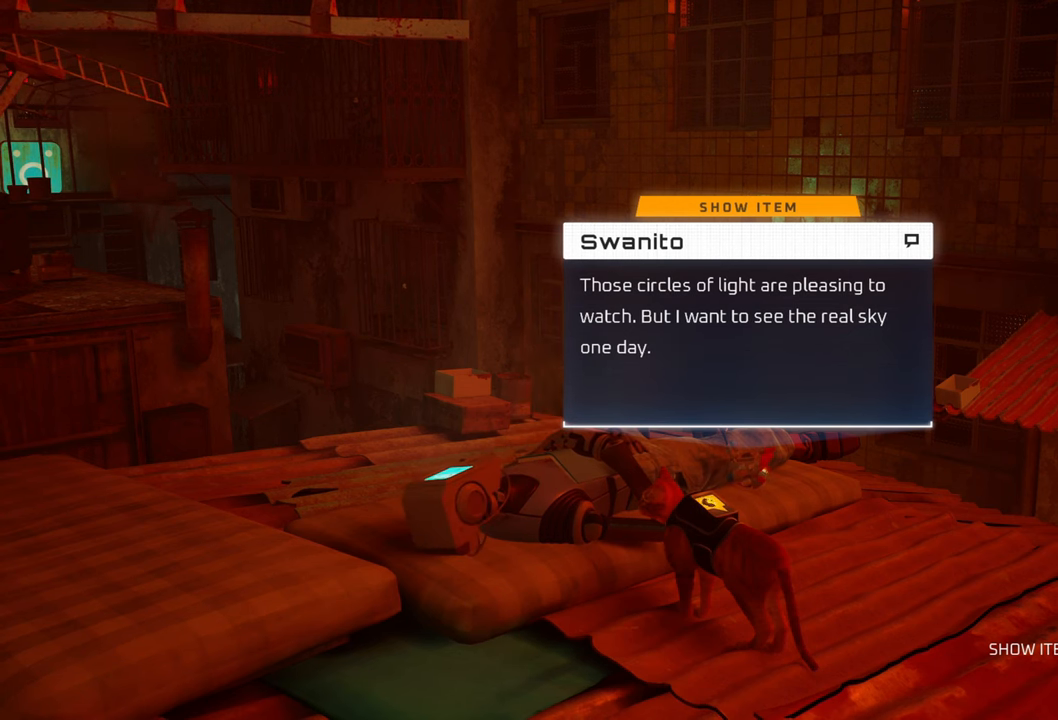
{"buttons": [], "left_stick": "up", "right_stick": "center", "events": [[420, "left_stick", "up"]]}
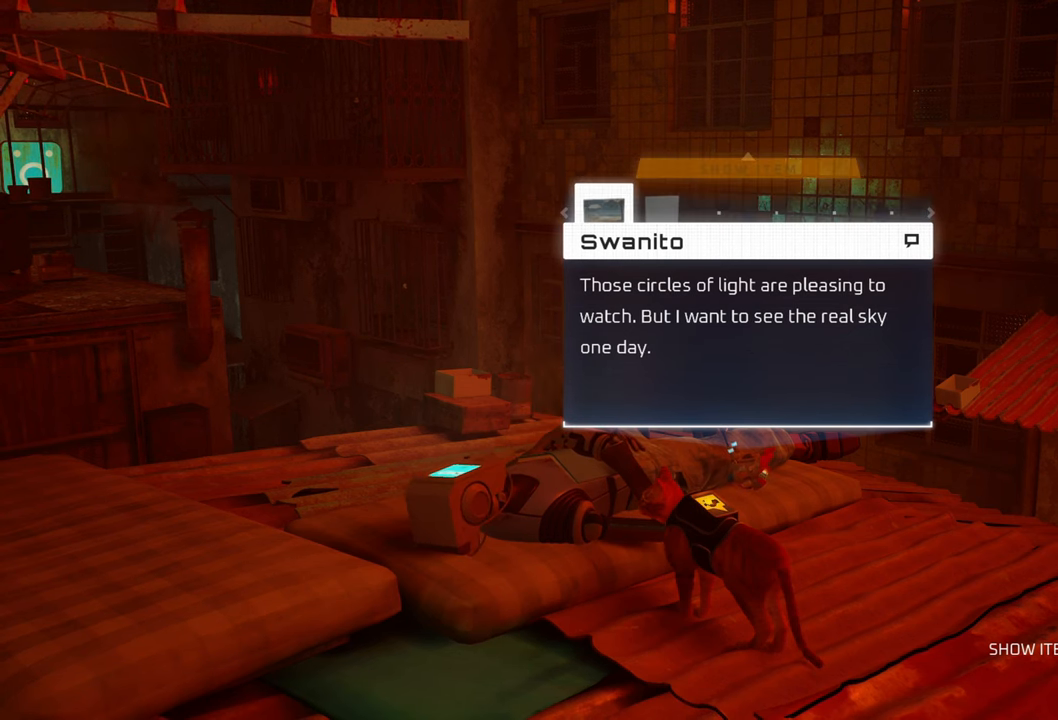
{"buttons": [], "left_stick": "center", "right_stick": "center", "events": [[40, "left_stick", "center"]]}
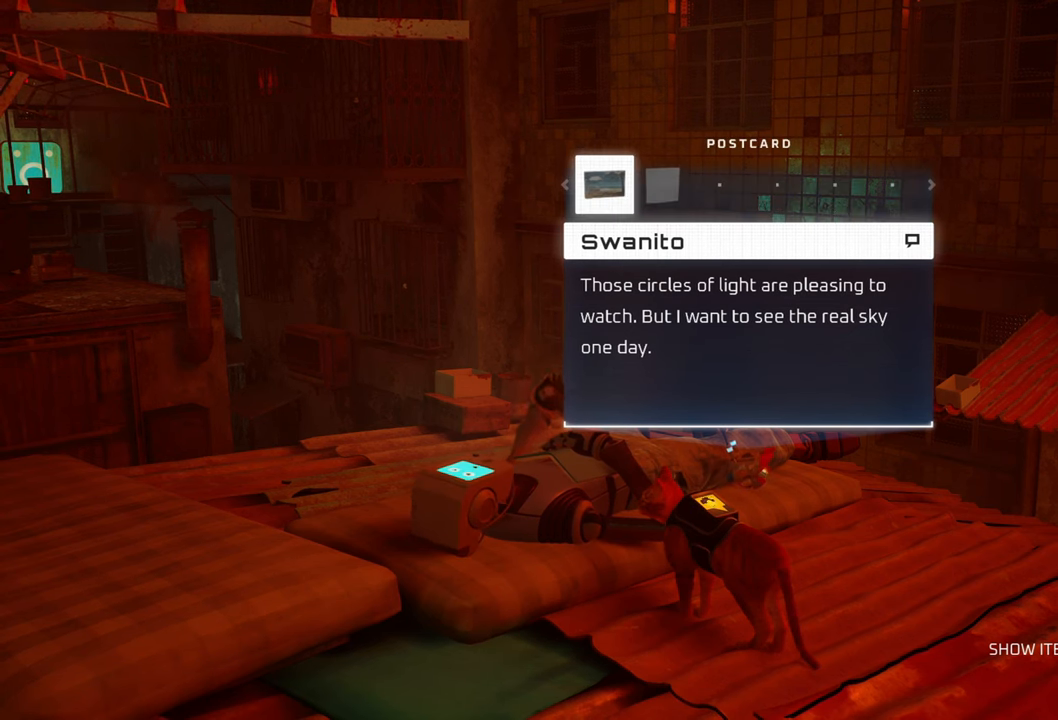
{"buttons": [], "left_stick": "center", "right_stick": "center", "events": []}
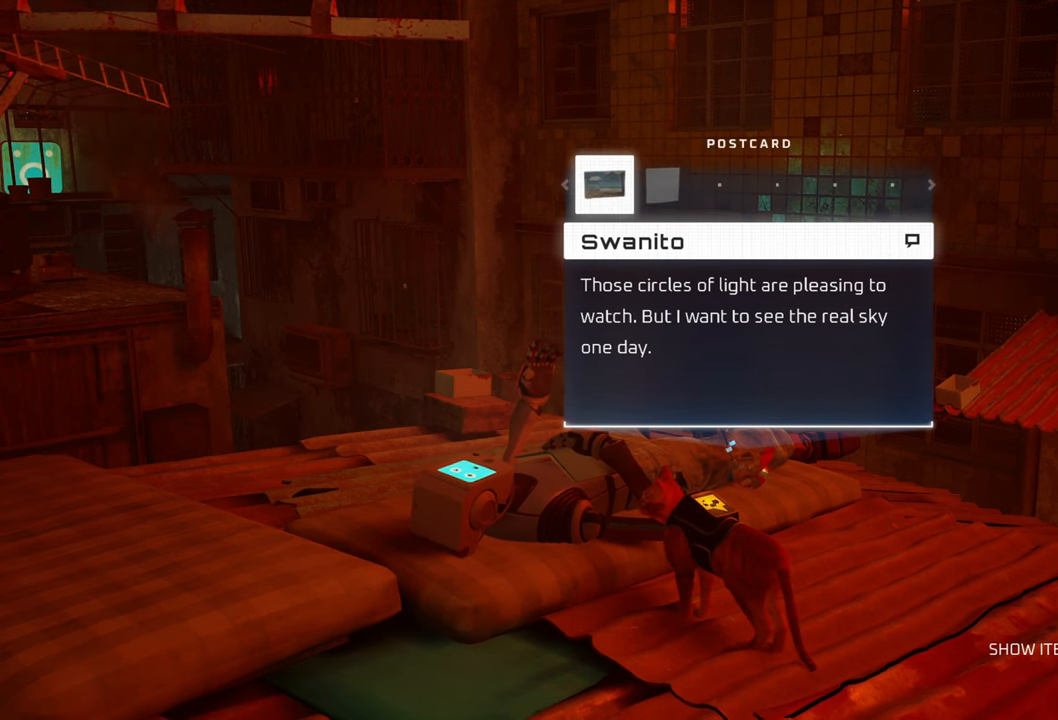
{"buttons": [], "left_stick": "center", "right_stick": "center", "events": [[240, "X", "down"], [380, "X", "up"]]}